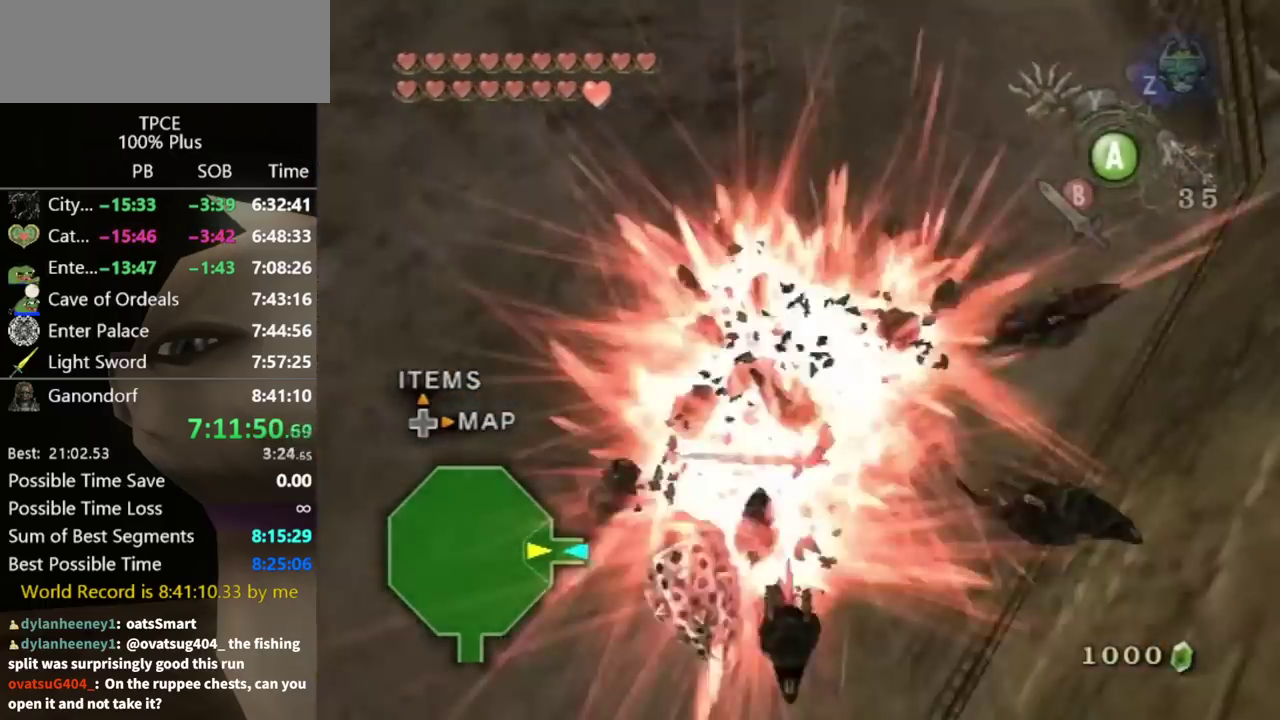
Gameplay with a controller (Nintendo layout); each line is a JSON object with the inputs held at the frame after it. "events" lists button and stick changes between this image and that frame as [ms after this image, input, new state], when the widget could be followed in between. Not read: L3 R3.
{"buttons": [], "left_stick": "up", "right_stick": "center", "events": [[400, "left_stick", "up"], [433, "right_stick", "center"]]}
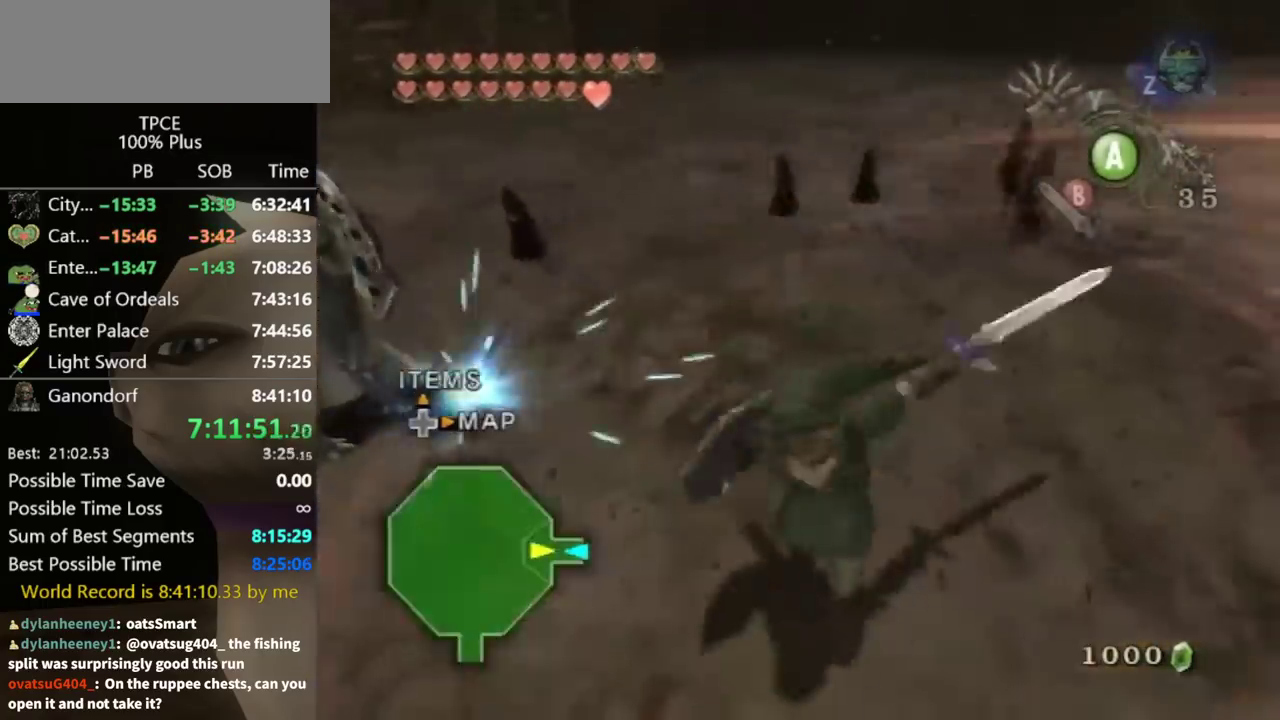
{"buttons": ["A"], "left_stick": "up", "right_stick": "center", "events": [[400, "left_stick", "up-left"], [500, "A", "down"], [500, "left_stick", "up"]]}
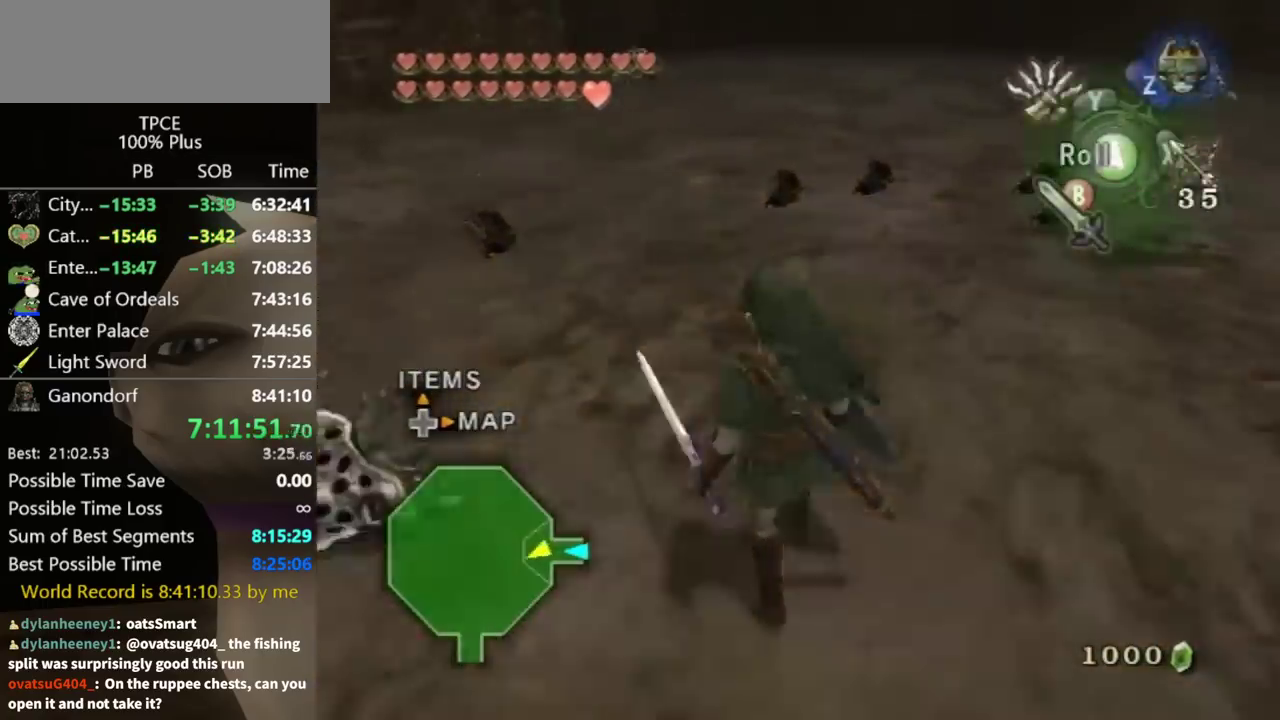
{"buttons": [], "left_stick": "up", "right_stick": "center", "events": [[67, "A", "up"], [300, "left_stick", "up-left"], [433, "left_stick", "up"]]}
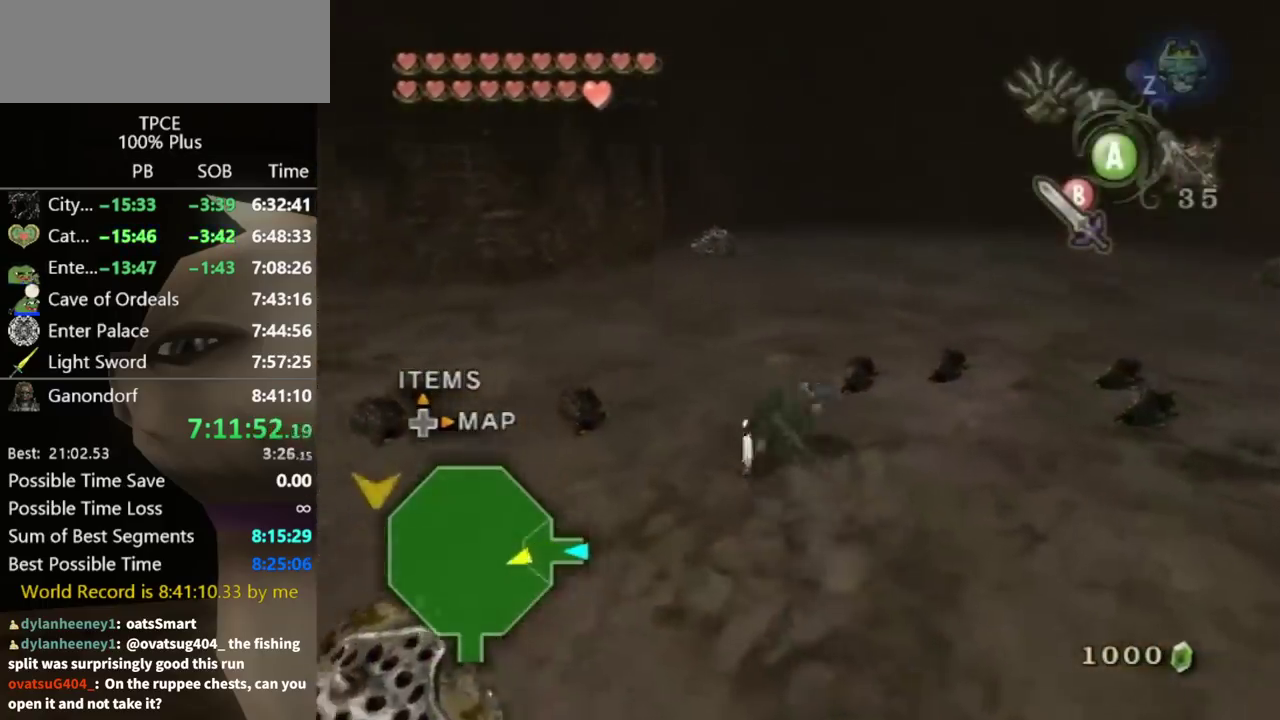
{"buttons": [], "left_stick": "up", "right_stick": "center", "events": [[200, "left_stick", "up-left"], [333, "left_stick", "up"]]}
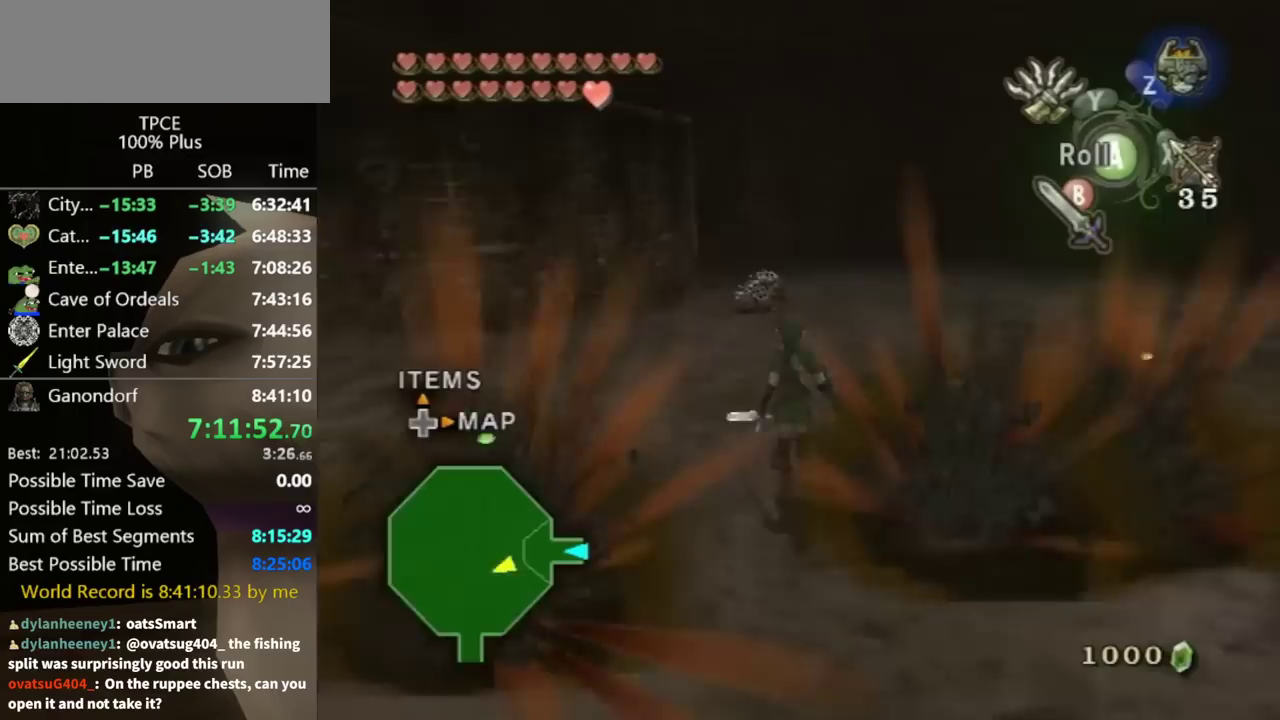
{"buttons": [], "left_stick": "up", "right_stick": "center", "events": []}
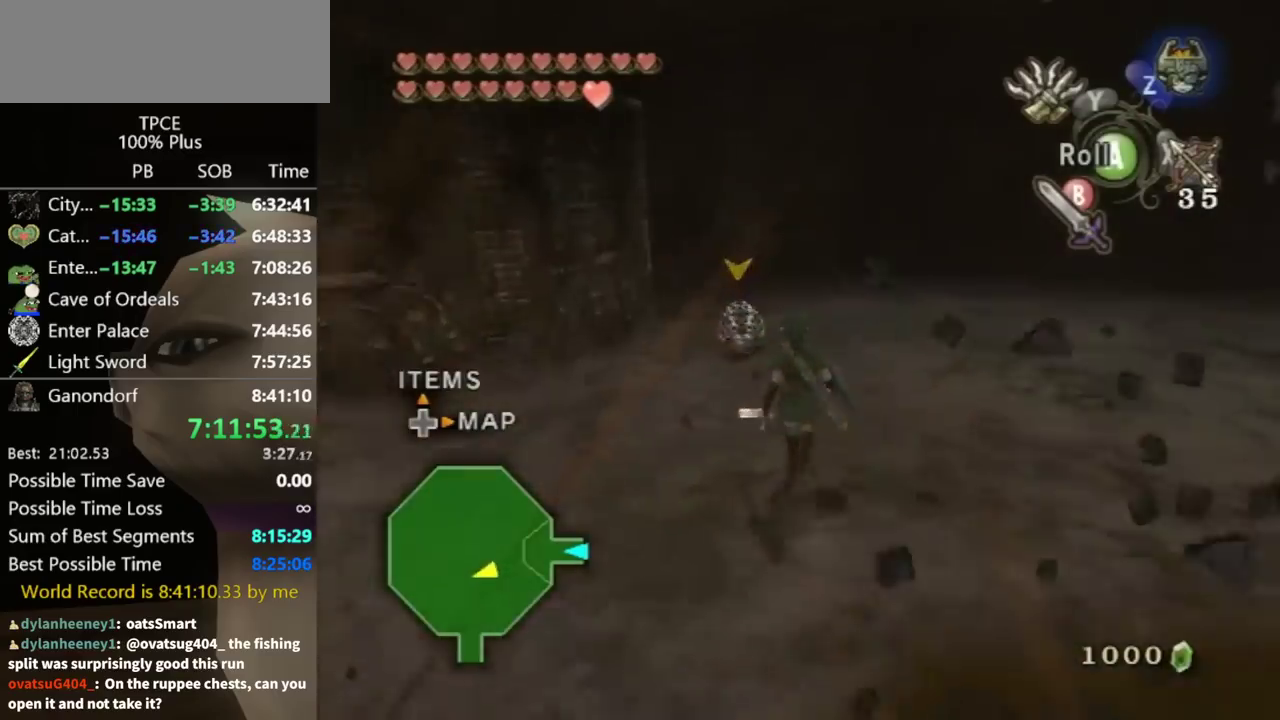
{"buttons": [], "left_stick": "up-right", "right_stick": "right", "events": [[133, "B", "down"], [200, "B", "up"], [367, "left_stick", "up-right"], [433, "right_stick", "right"]]}